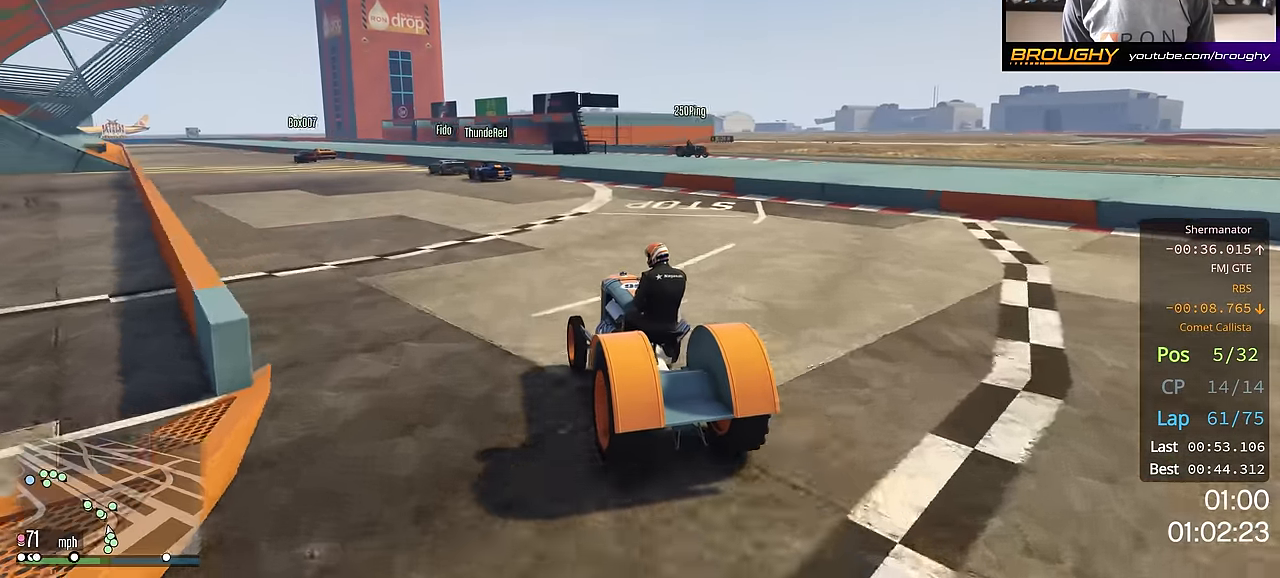
Gameplay with a controller (Xbox layout); each line is a JSON object with the inputs held at the frame after it. "events" lists button and stick changes between this image and that frame as [ms after this image, input, new state], when the widget could be followed in between.
{"buttons": ["R2"], "left_stick": "up-left", "right_stick": "center", "events": [[83, "left_stick", "center"], [184, "left_stick", "up-left"]]}
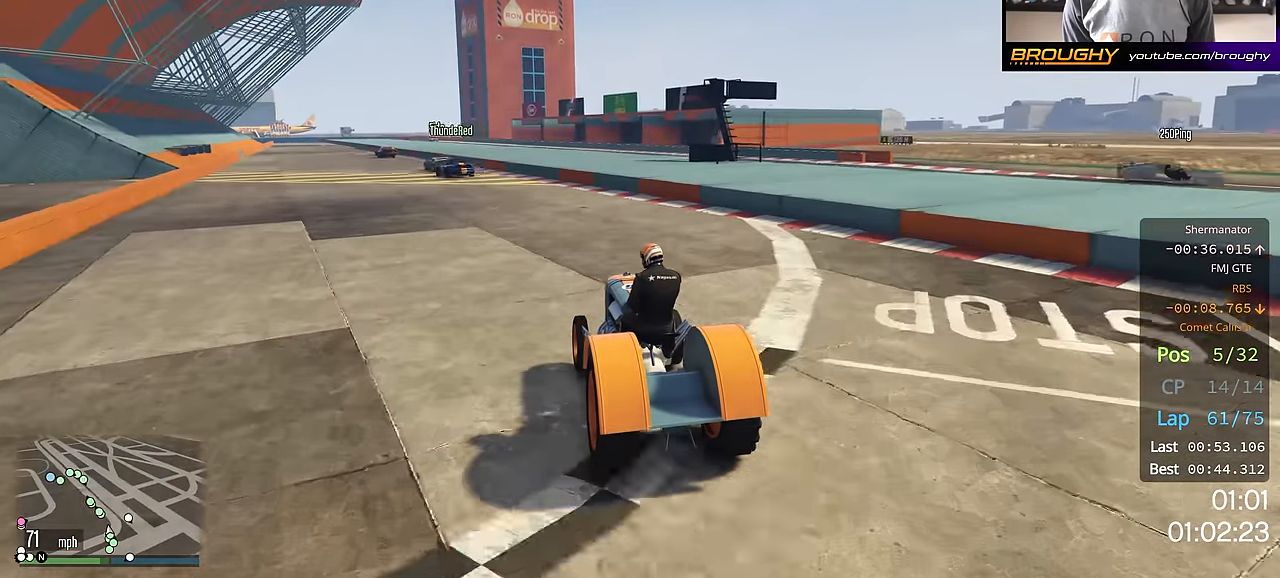
{"buttons": ["R2"], "left_stick": "center", "right_stick": "center", "events": [[116, "left_stick", "center"], [283, "left_stick", "up-left"], [433, "left_stick", "center"]]}
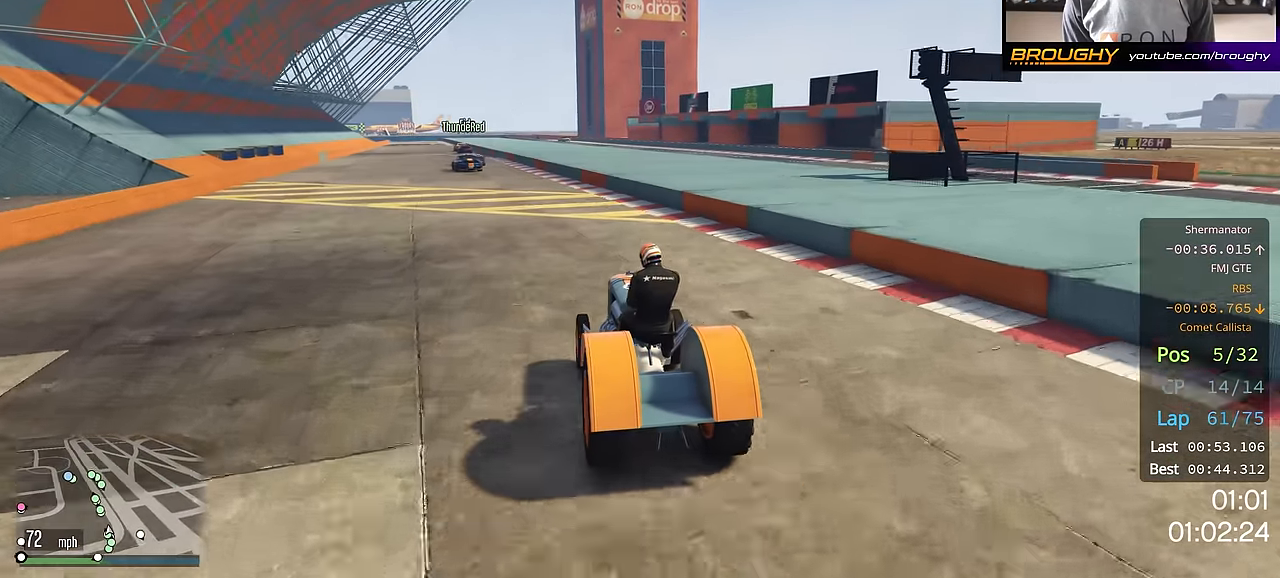
{"buttons": ["R2"], "left_stick": "up-left", "right_stick": "center", "events": [[50, "left_stick", "up-left"], [217, "left_stick", "center"], [434, "left_stick", "up-left"]]}
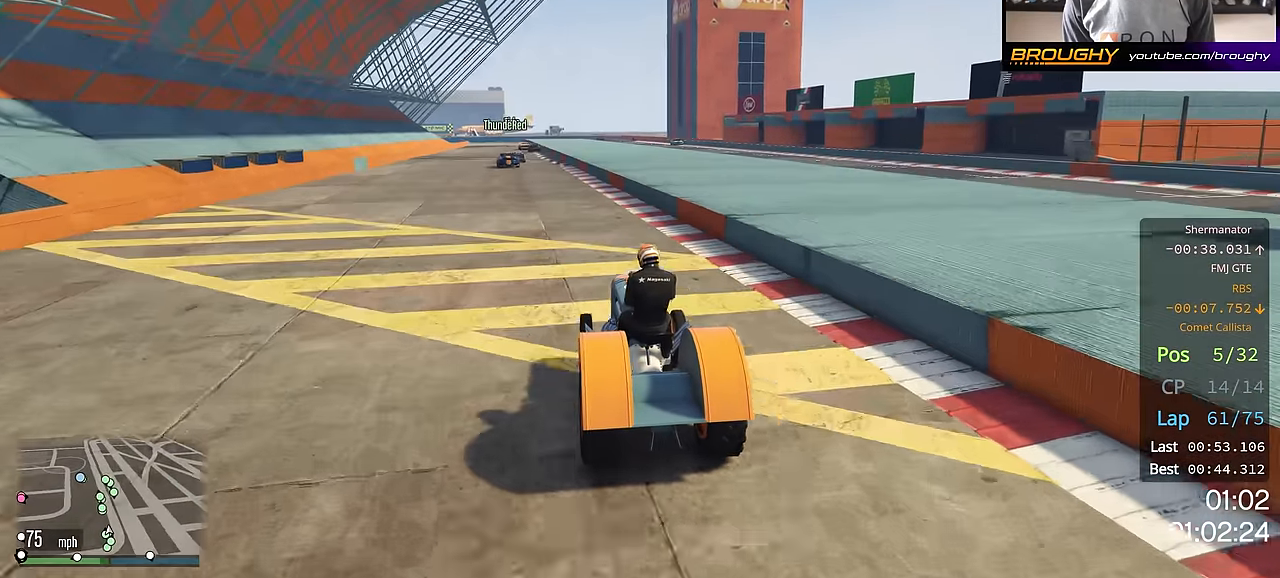
{"buttons": ["R2"], "left_stick": "center", "right_stick": "center", "events": [[33, "left_stick", "center"], [233, "left_stick", "up-left"], [350, "left_stick", "center"]]}
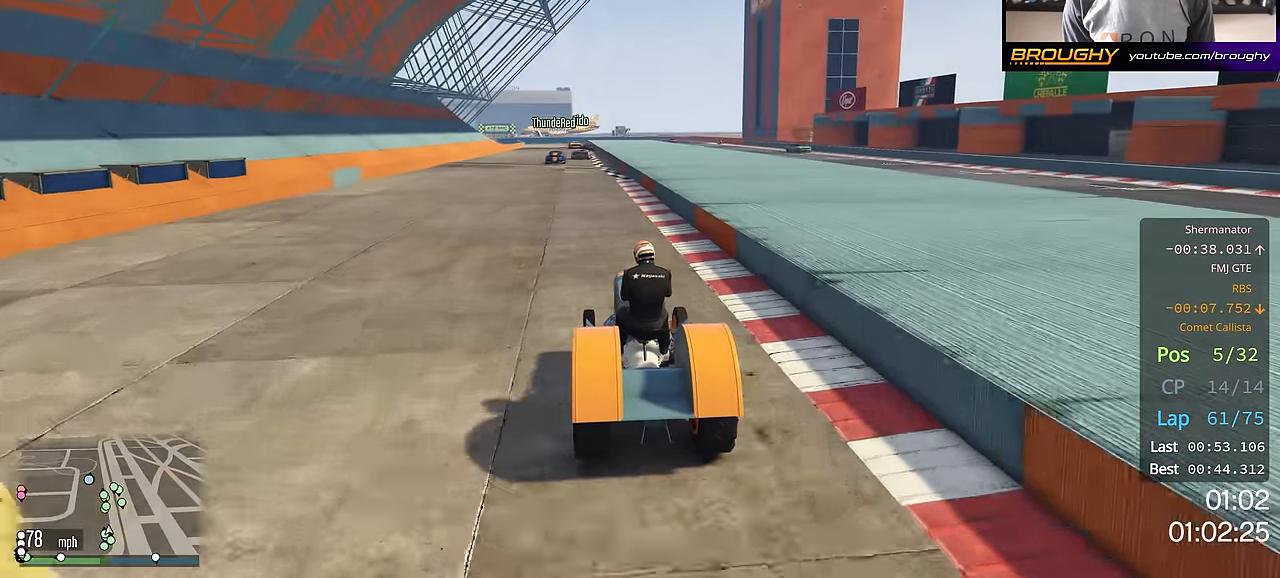
{"buttons": ["R2"], "left_stick": "center", "right_stick": "center", "events": [[334, "left_stick", "up-left"], [384, "left_stick", "center"]]}
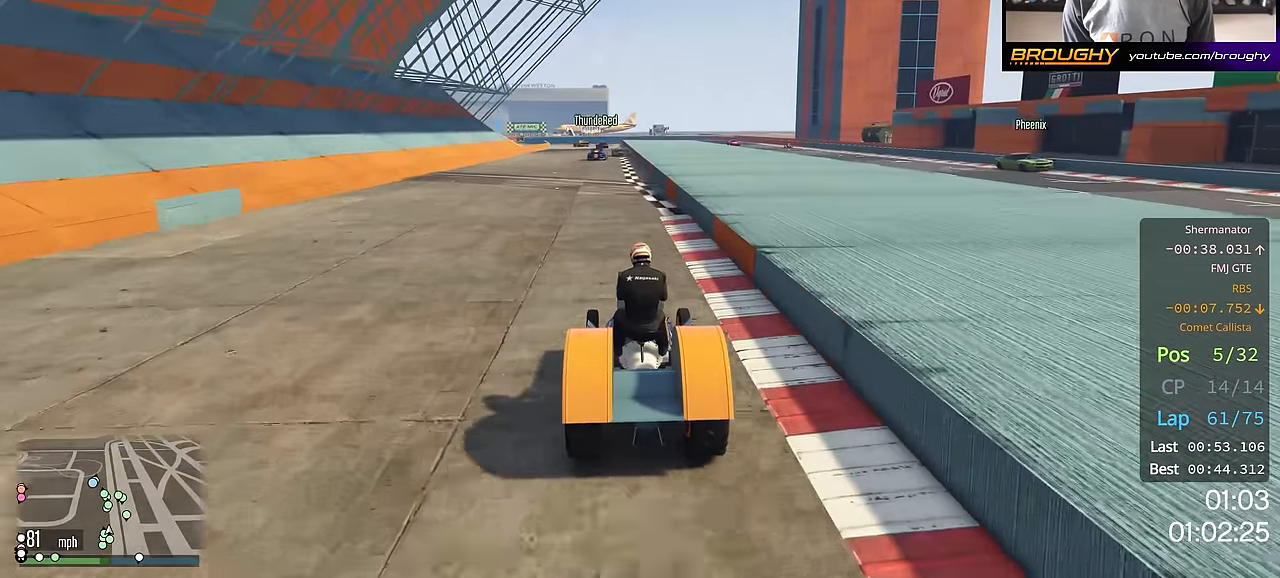
{"buttons": ["R2"], "left_stick": "center", "right_stick": "center", "events": []}
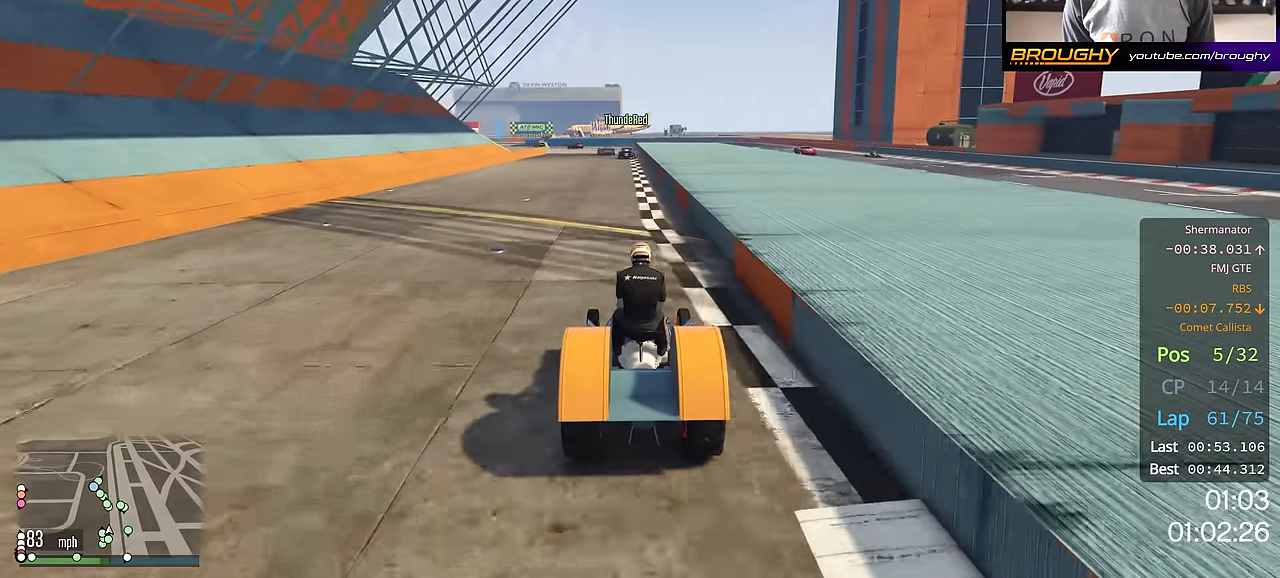
{"buttons": ["R2"], "left_stick": "center", "right_stick": "center", "events": [[17, "left_stick", "up-left"], [100, "left_stick", "center"]]}
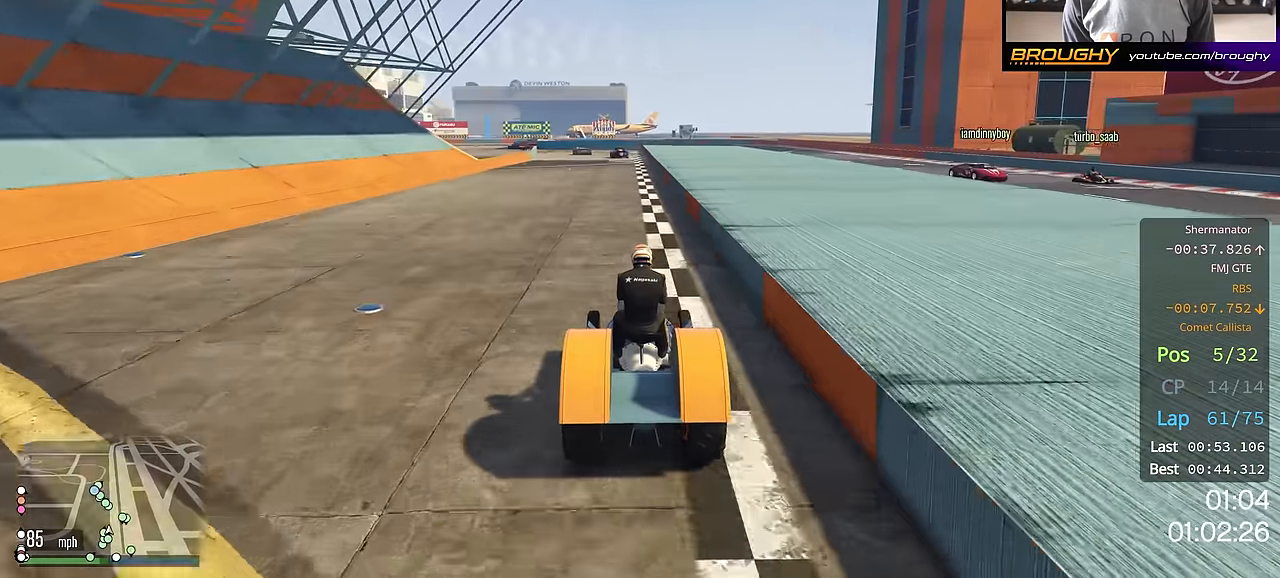
{"buttons": ["R2"], "left_stick": "center", "right_stick": "center", "events": [[300, "left_stick", "up-left"], [400, "left_stick", "center"]]}
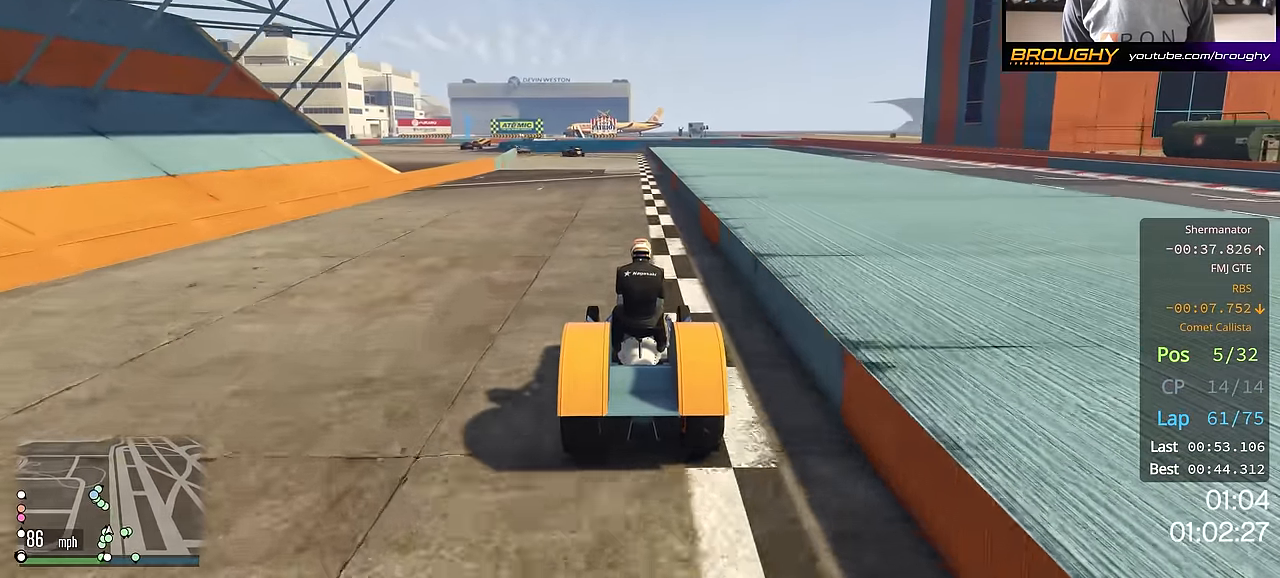
{"buttons": ["R2"], "left_stick": "up-left", "right_stick": "center", "events": [[134, "left_stick", "up-left"], [267, "left_stick", "center"], [400, "left_stick", "up-left"]]}
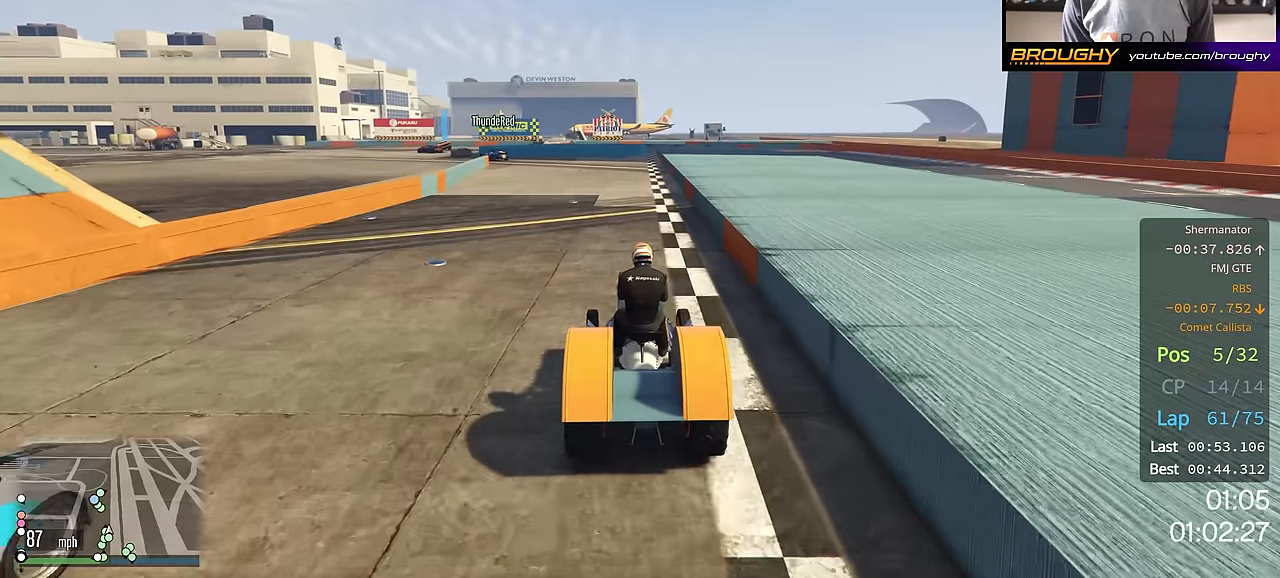
{"buttons": [], "left_stick": "center", "right_stick": "center", "events": [[50, "left_stick", "center"], [116, "left_stick", "up-left"], [233, "R2", "up"], [283, "L2", "down"], [433, "L2", "up"], [483, "left_stick", "center"]]}
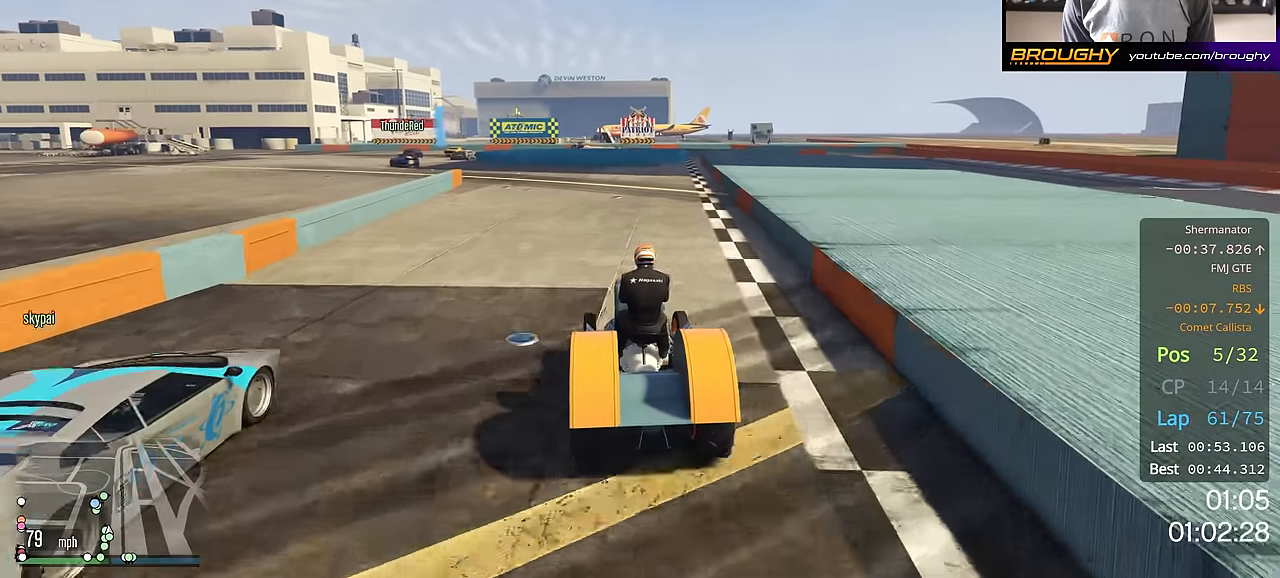
{"buttons": [], "left_stick": "up-left", "right_stick": "center", "events": [[67, "left_stick", "up-left"], [134, "L2", "down"], [250, "L2", "up"], [334, "left_stick", "center"], [417, "left_stick", "up-left"]]}
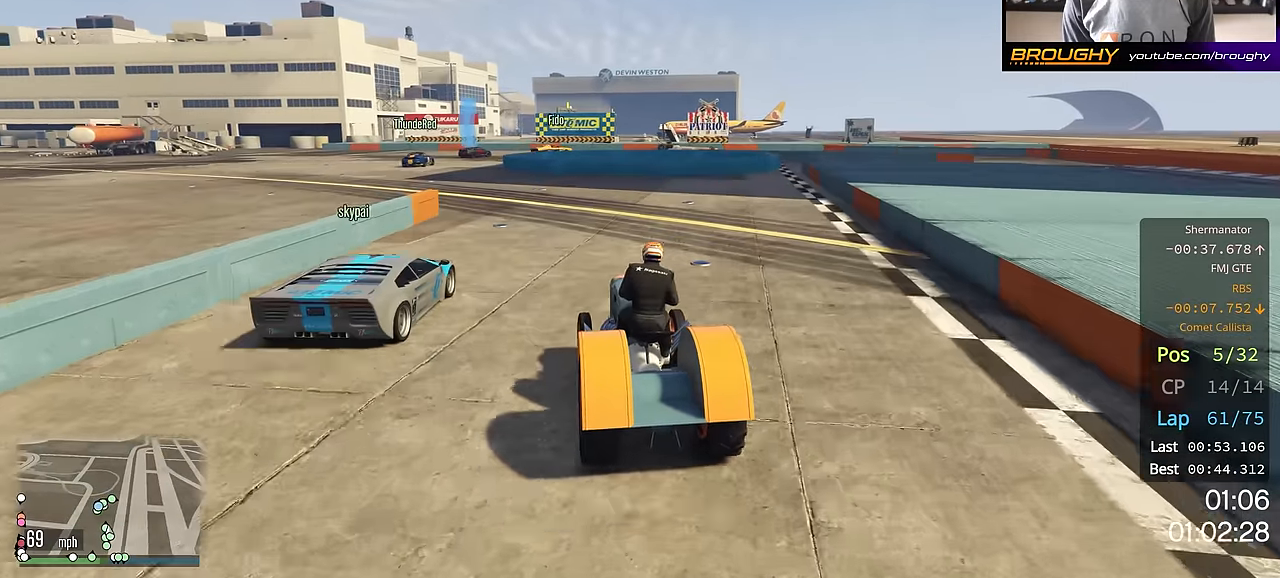
{"buttons": [], "left_stick": "up-left", "right_stick": "center", "events": [[83, "left_stick", "center"], [150, "left_stick", "up-left"], [200, "L2", "down"], [317, "L2", "up"], [317, "left_stick", "center"], [483, "left_stick", "up-left"]]}
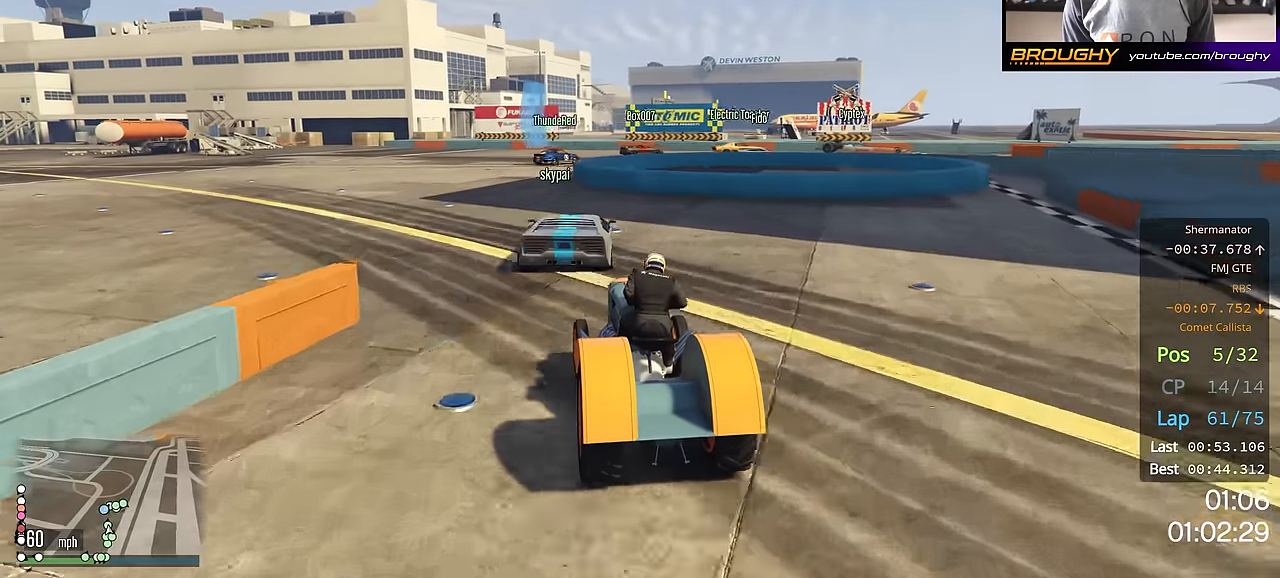
{"buttons": [], "left_stick": "center", "right_stick": "center", "events": [[100, "left_stick", "center"]]}
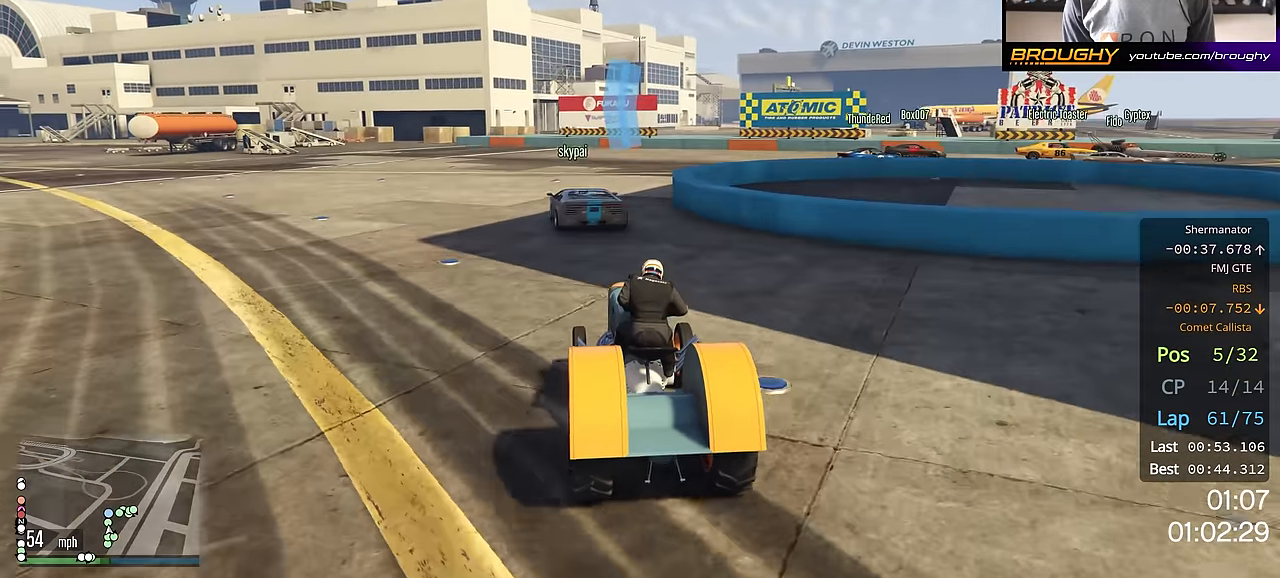
{"buttons": [], "left_stick": "right", "right_stick": "center", "events": [[334, "left_stick", "right"]]}
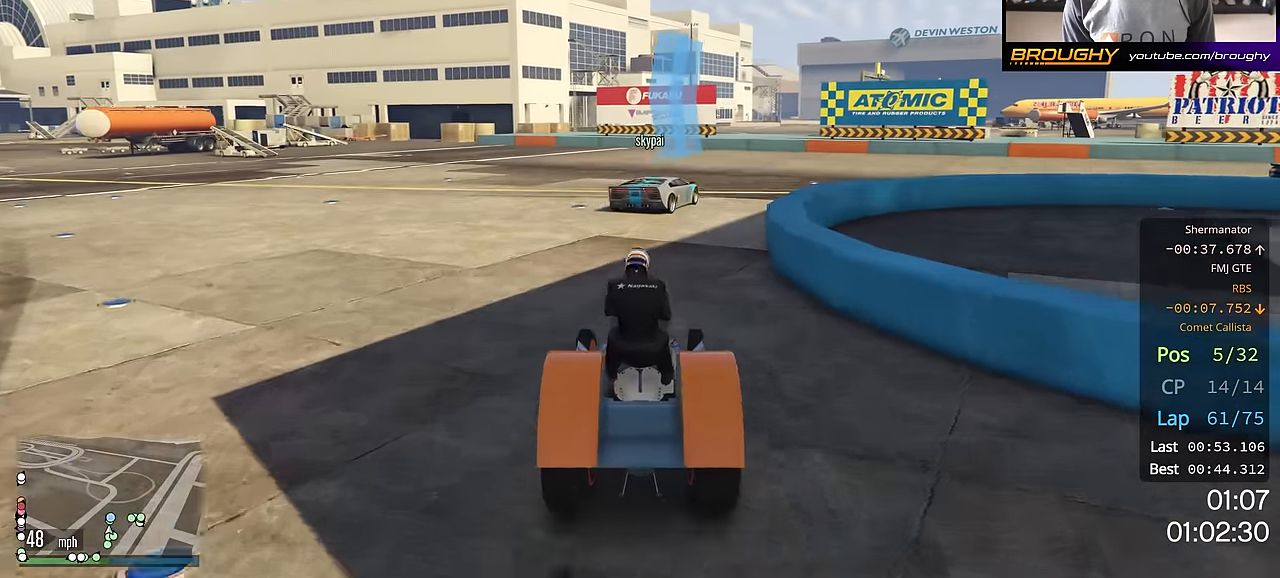
{"buttons": [], "left_stick": "down-right", "right_stick": "center", "events": [[184, "left_stick", "center"], [317, "left_stick", "right"], [484, "left_stick", "down-right"]]}
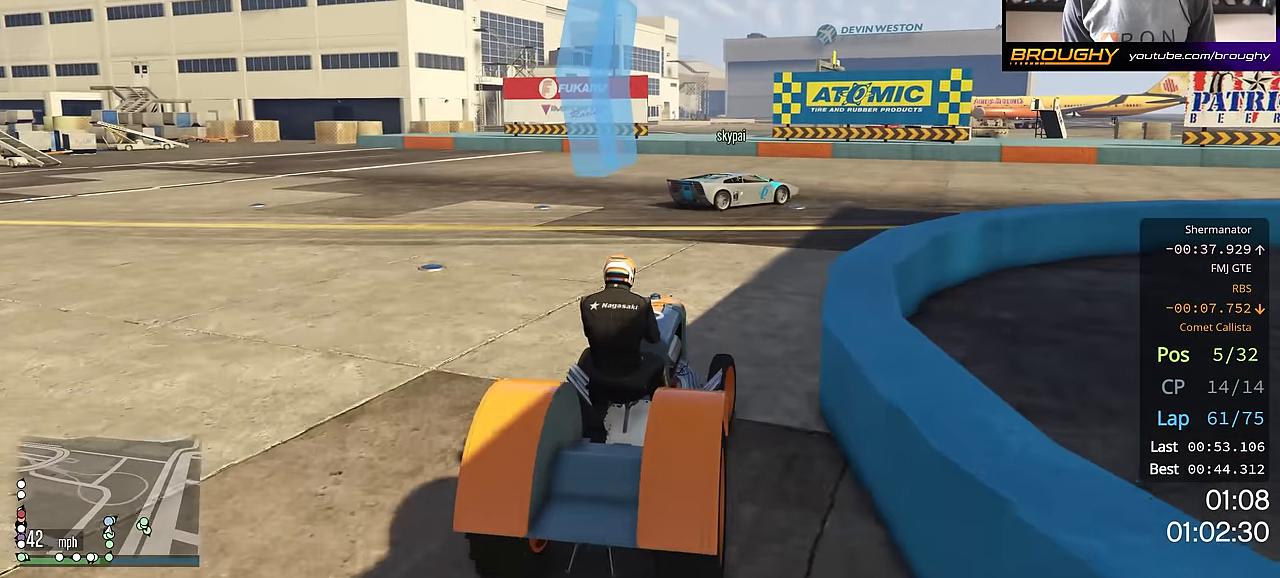
{"buttons": [], "left_stick": "down-right", "right_stick": "center", "events": []}
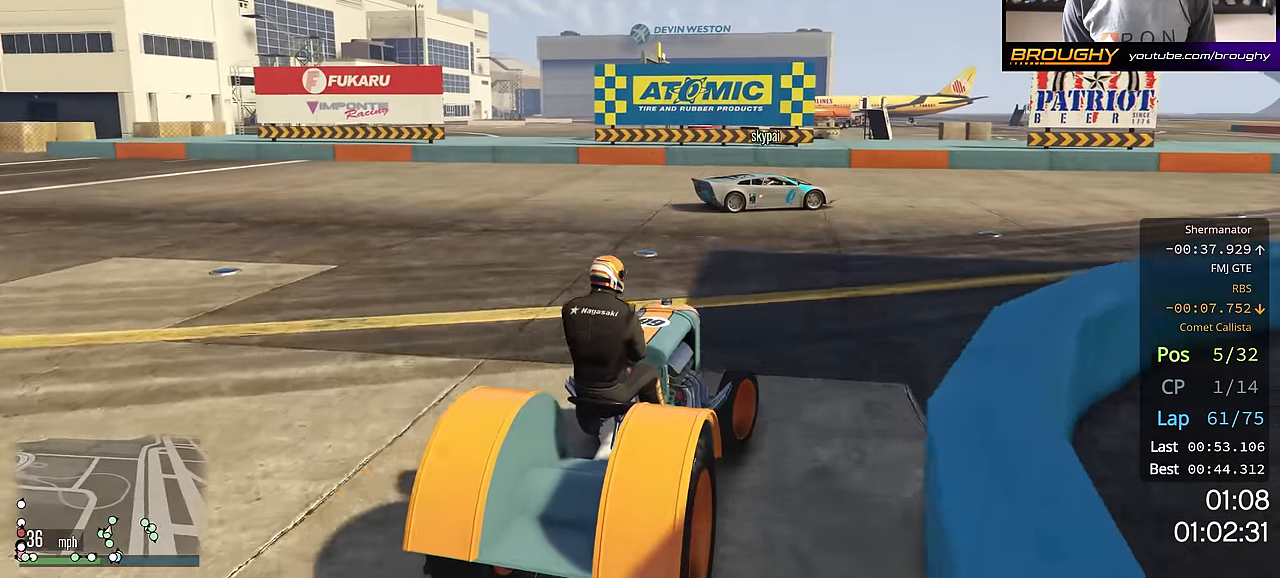
{"buttons": ["R2"], "left_stick": "down-right", "right_stick": "center", "events": [[84, "R2", "down"], [167, "R2", "up"], [484, "R2", "down"]]}
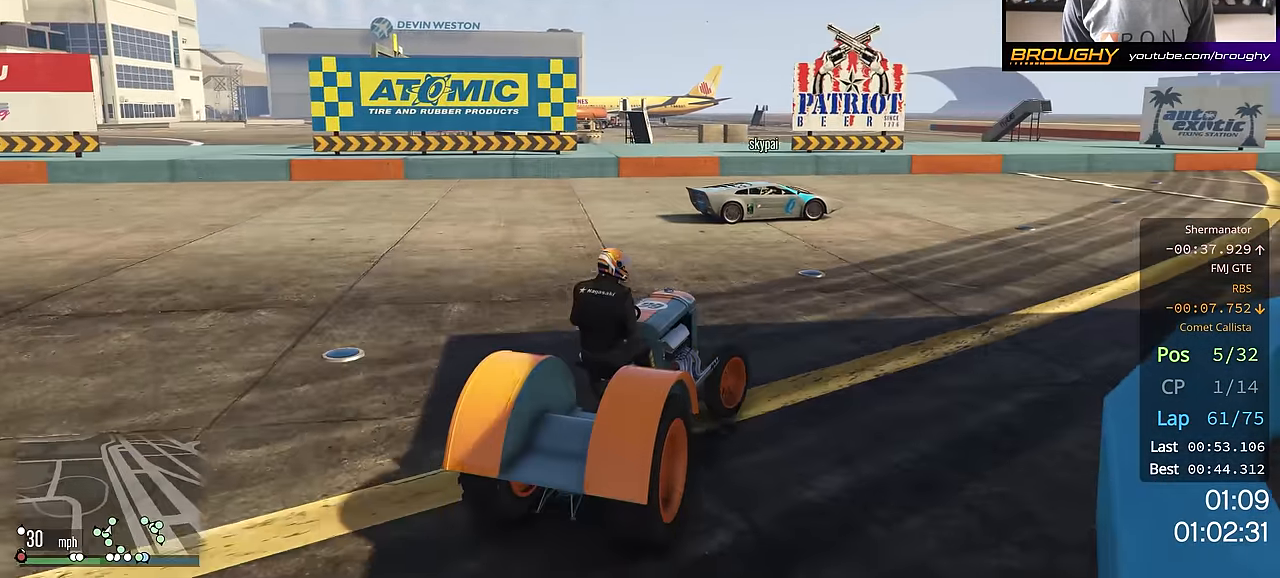
{"buttons": ["R2"], "left_stick": "center", "right_stick": "center", "events": [[500, "left_stick", "center"]]}
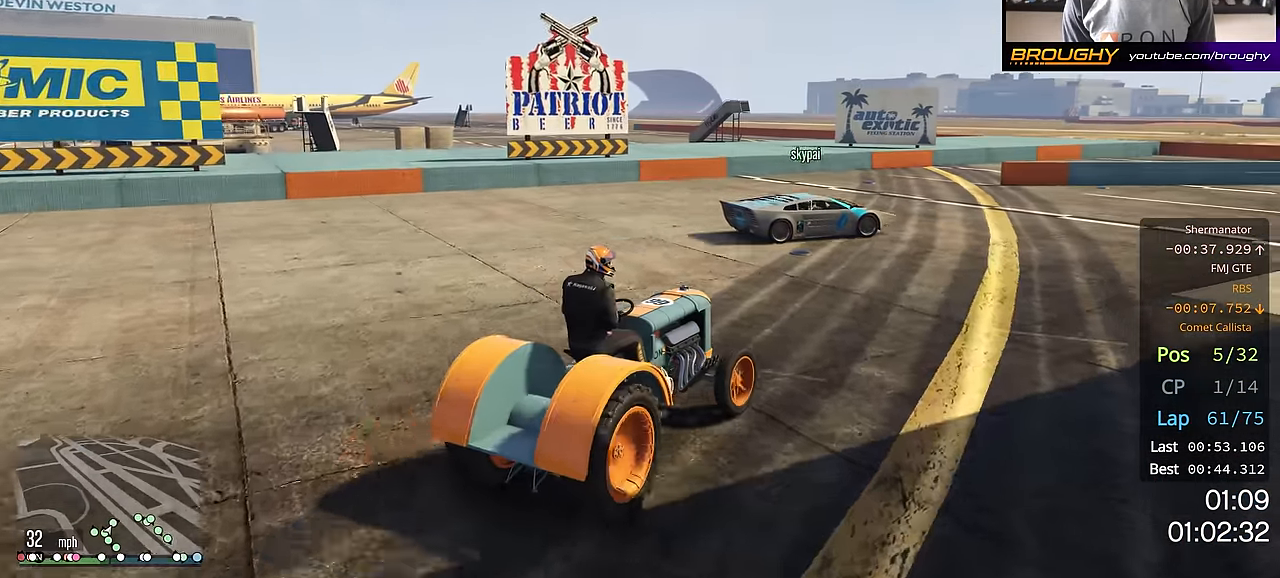
{"buttons": ["R2"], "left_stick": "up-left", "right_stick": "center", "events": [[267, "left_stick", "down-right"], [351, "left_stick", "center"], [468, "left_stick", "up-left"]]}
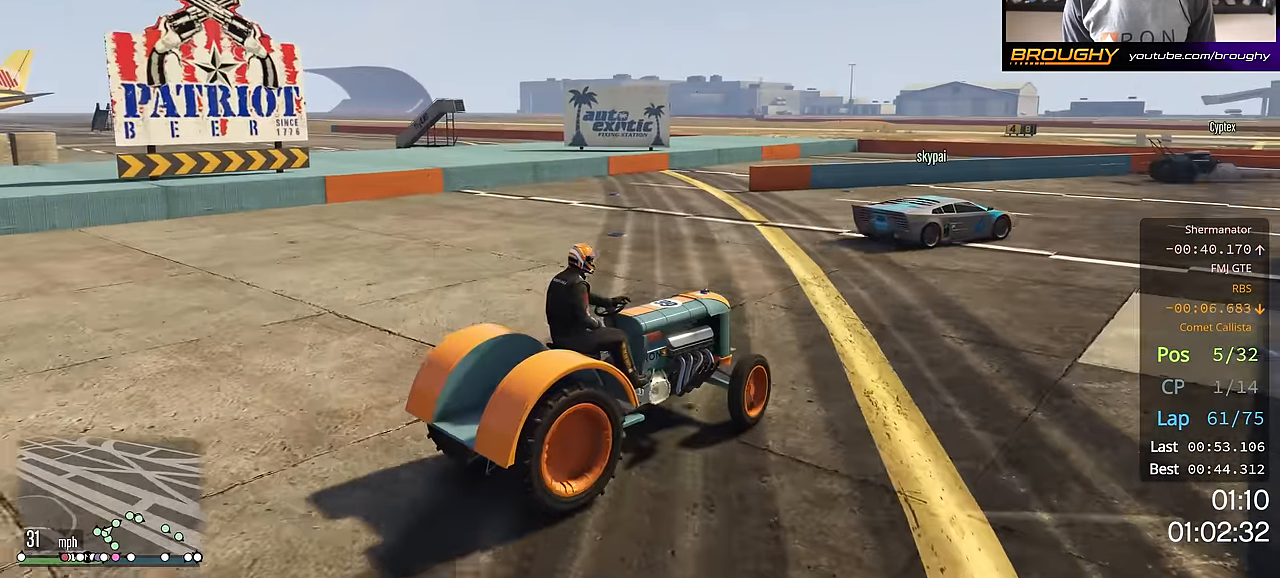
{"buttons": ["R2"], "left_stick": "right", "right_stick": "center", "events": [[250, "left_stick", "right"]]}
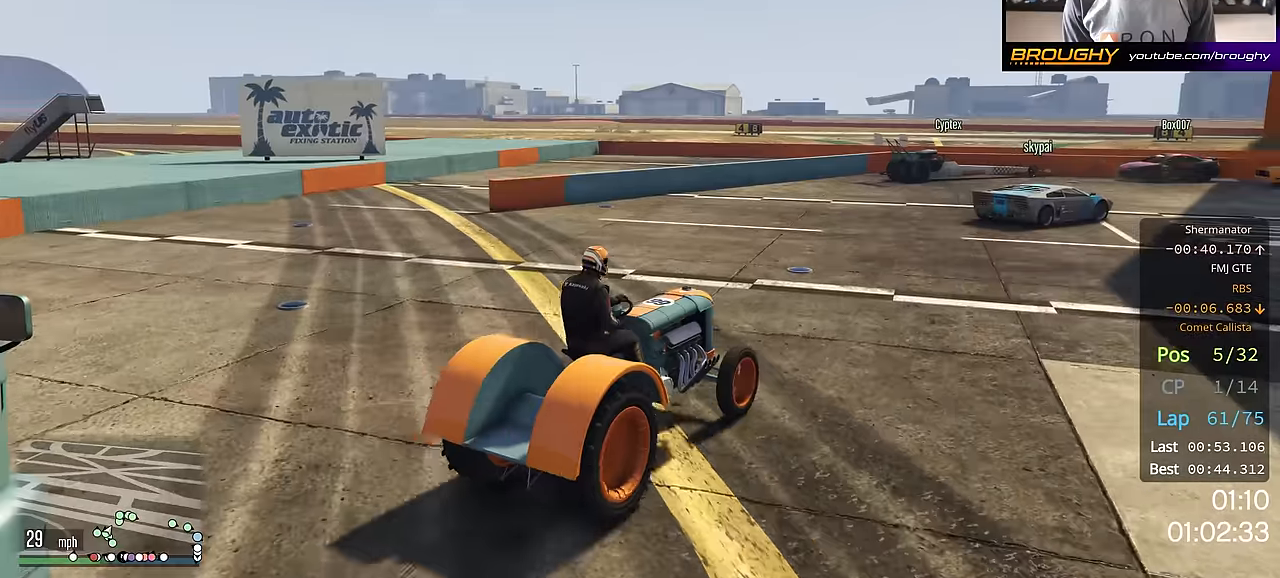
{"buttons": ["R2"], "left_stick": "right", "right_stick": "center", "events": []}
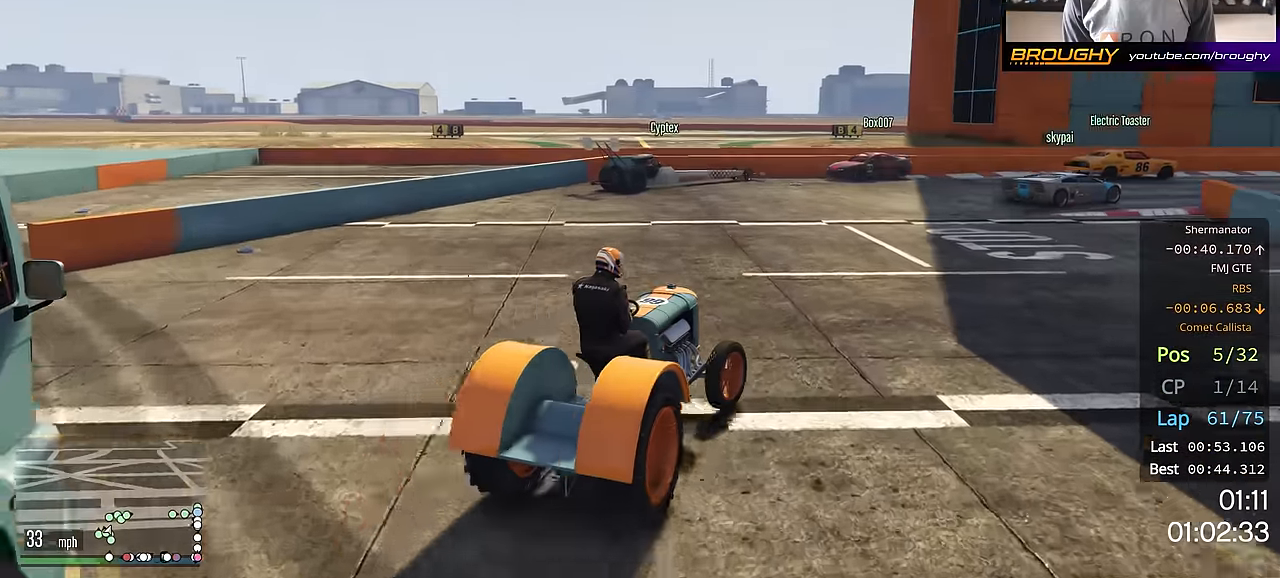
{"buttons": ["R2"], "left_stick": "down-right", "right_stick": "center", "events": [[100, "left_stick", "center"], [267, "left_stick", "up-left"], [351, "left_stick", "center"], [401, "left_stick", "down-right"]]}
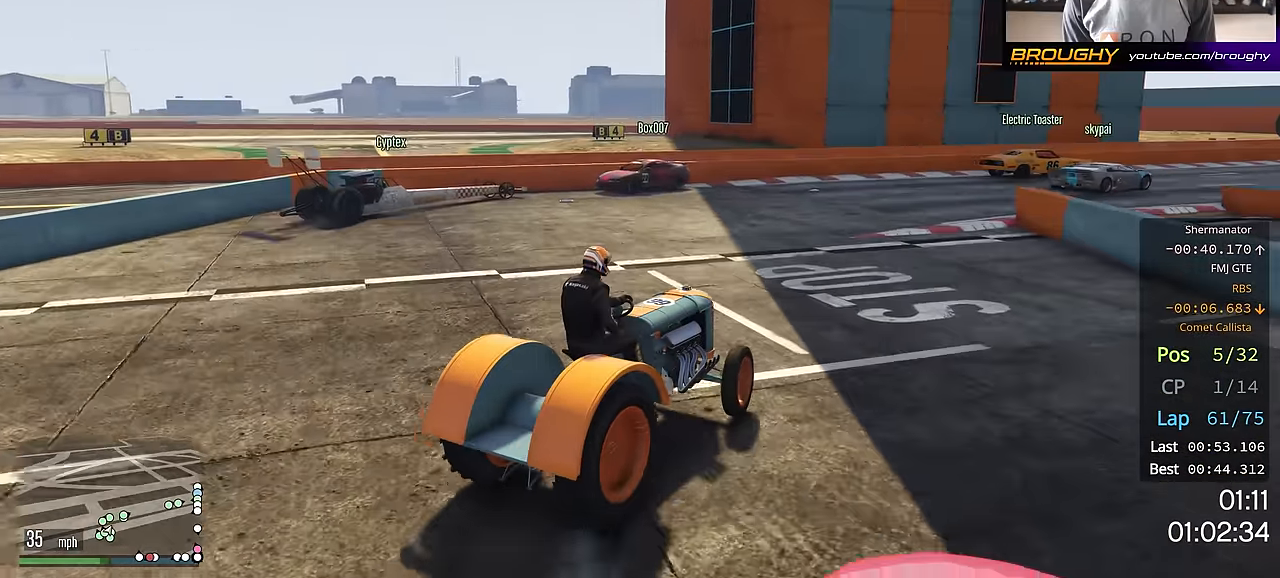
{"buttons": ["R2"], "left_stick": "up-left", "right_stick": "center", "events": [[217, "left_stick", "up-left"]]}
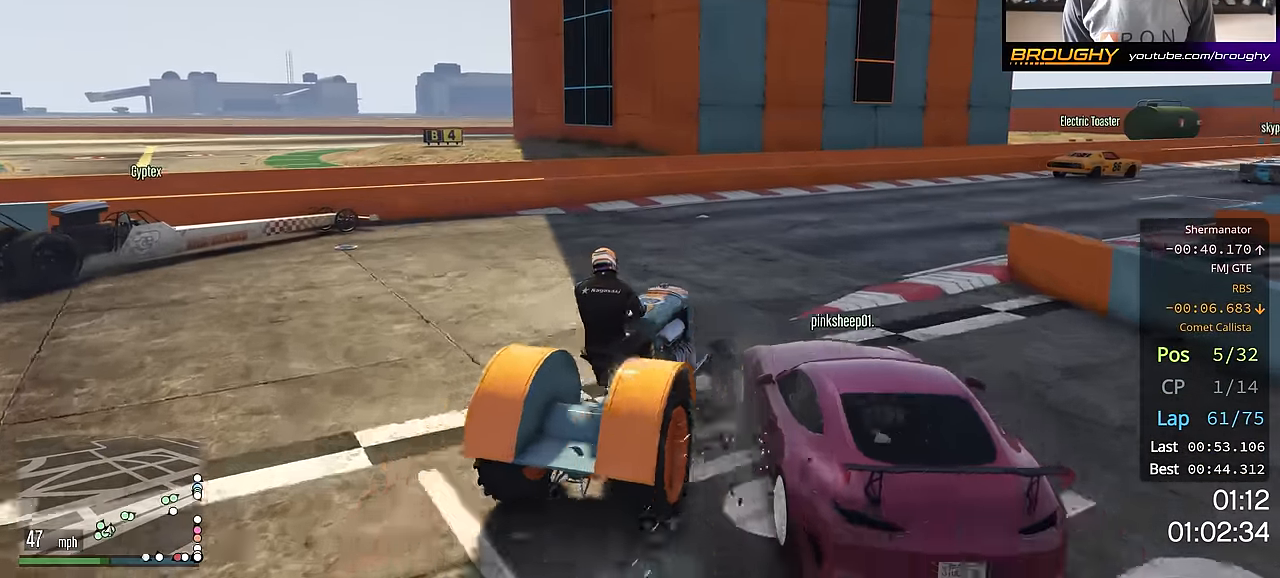
{"buttons": [], "left_stick": "right", "right_stick": "center", "events": [[17, "left_stick", "right"], [251, "R2", "up"]]}
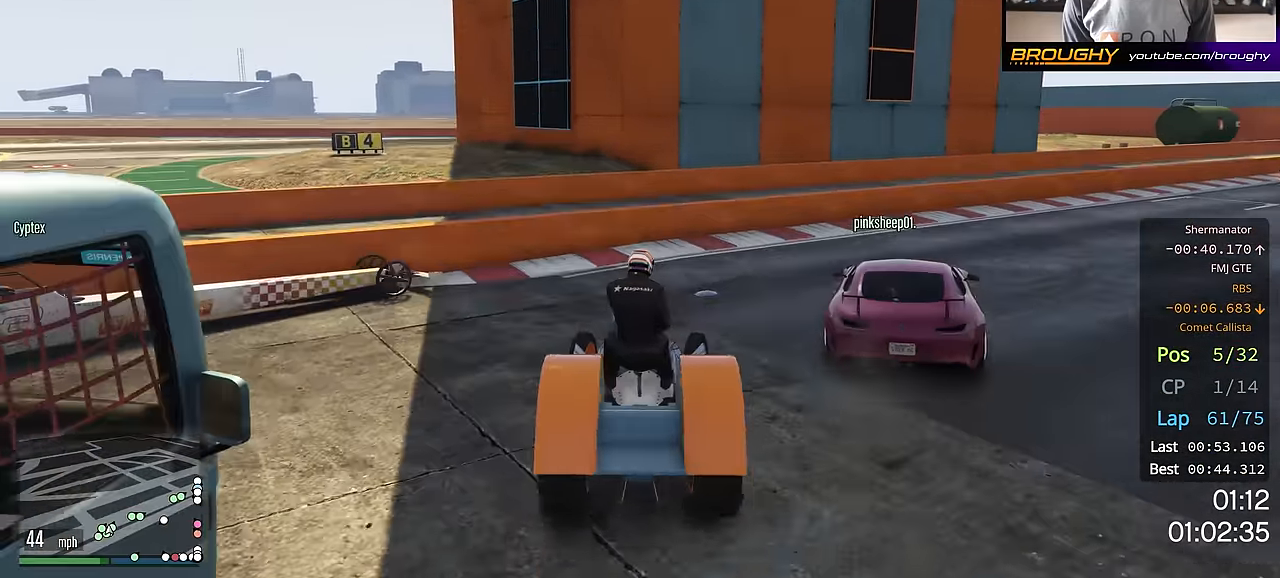
{"buttons": ["R2"], "left_stick": "right", "right_stick": "center", "events": [[183, "R2", "down"], [267, "left_stick", "center"], [384, "left_stick", "right"]]}
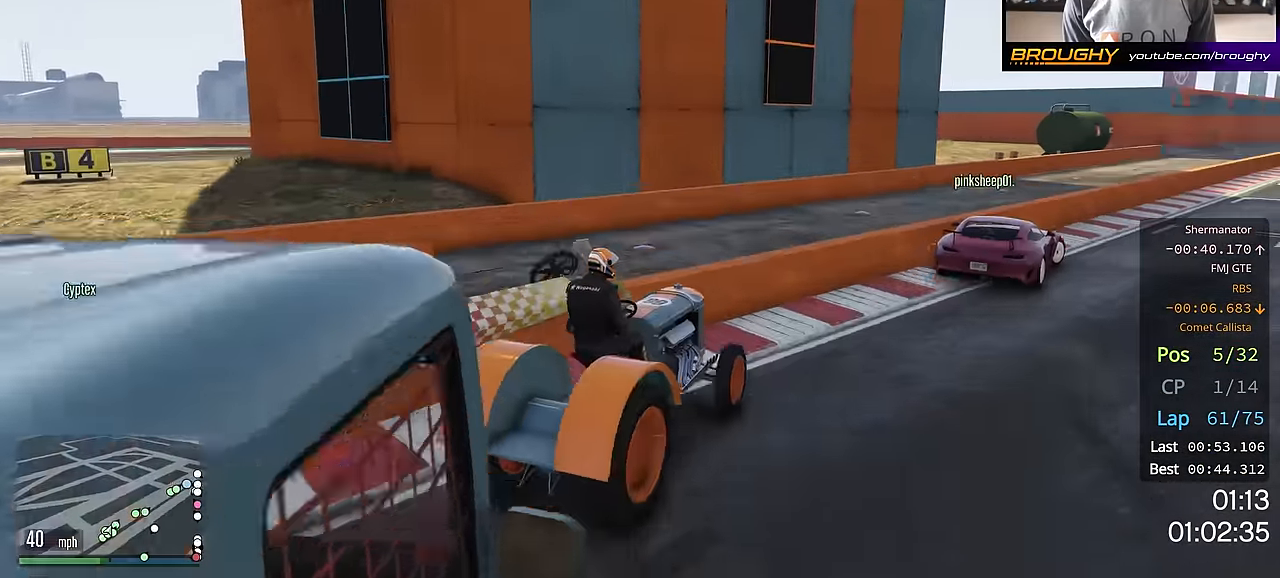
{"buttons": ["R2"], "left_stick": "up-left", "right_stick": "center", "events": [[151, "left_stick", "center"], [284, "left_stick", "up-left"], [417, "left_stick", "center"], [484, "left_stick", "up-left"]]}
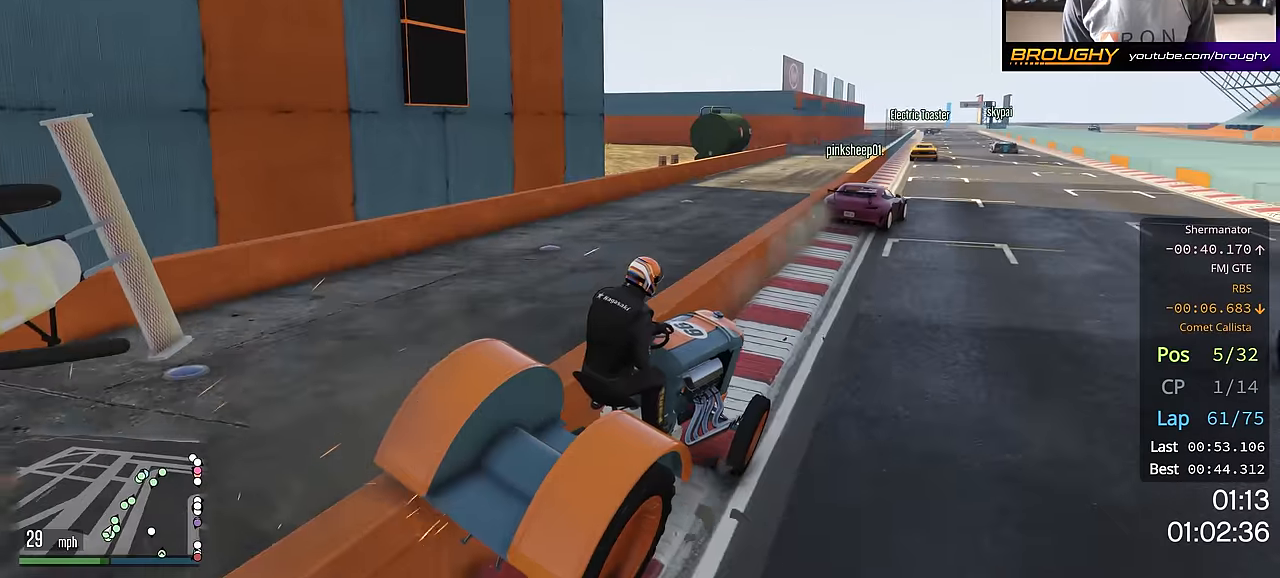
{"buttons": ["R2"], "left_stick": "down-right", "right_stick": "center", "events": [[133, "left_stick", "center"], [434, "left_stick", "down-right"]]}
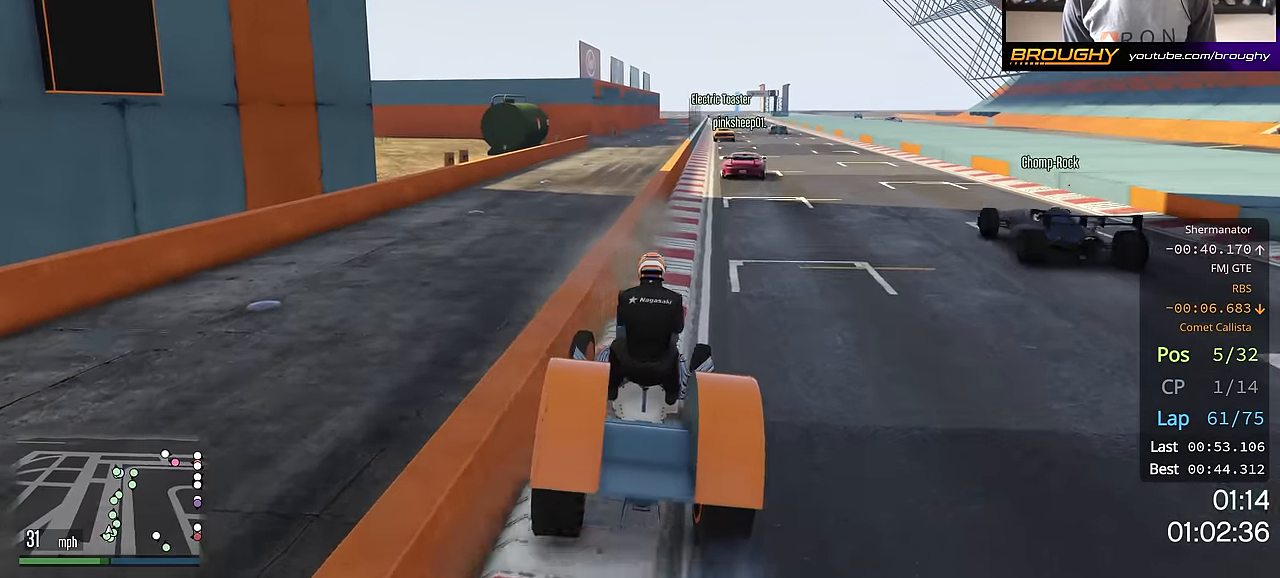
{"buttons": ["R2"], "left_stick": "center", "right_stick": "center", "events": [[100, "left_stick", "center"], [317, "left_stick", "up-left"], [451, "left_stick", "center"]]}
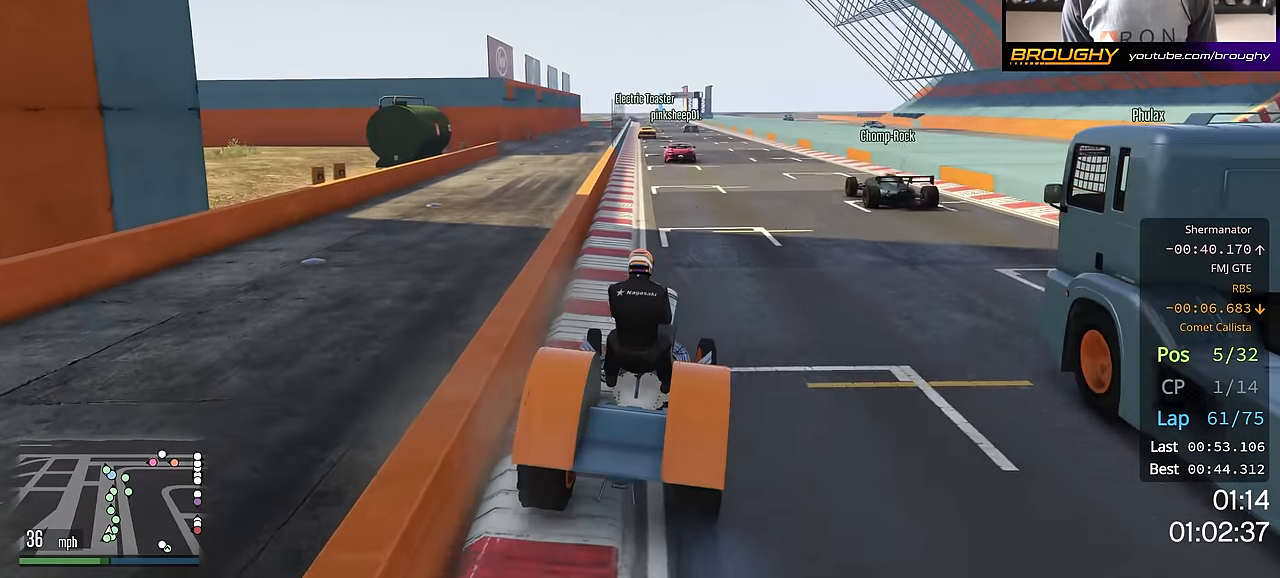
{"buttons": ["R2"], "left_stick": "center", "right_stick": "center", "events": [[267, "left_stick", "right"], [350, "left_stick", "center"]]}
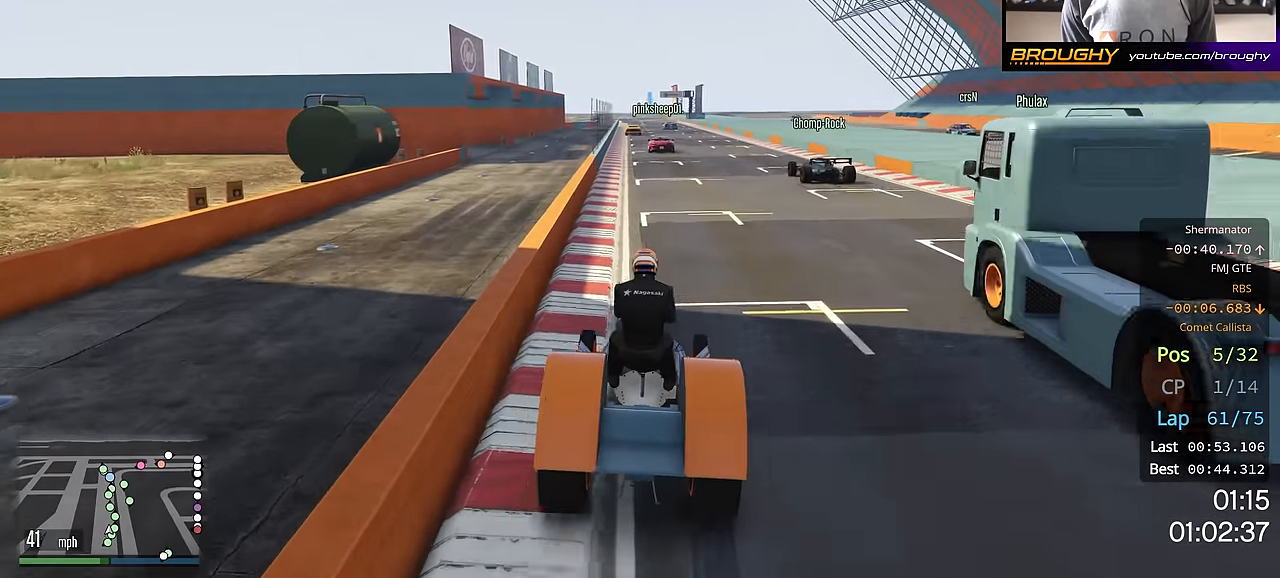
{"buttons": ["R2"], "left_stick": "center", "right_stick": "center", "events": [[367, "left_stick", "up-left"], [501, "left_stick", "center"]]}